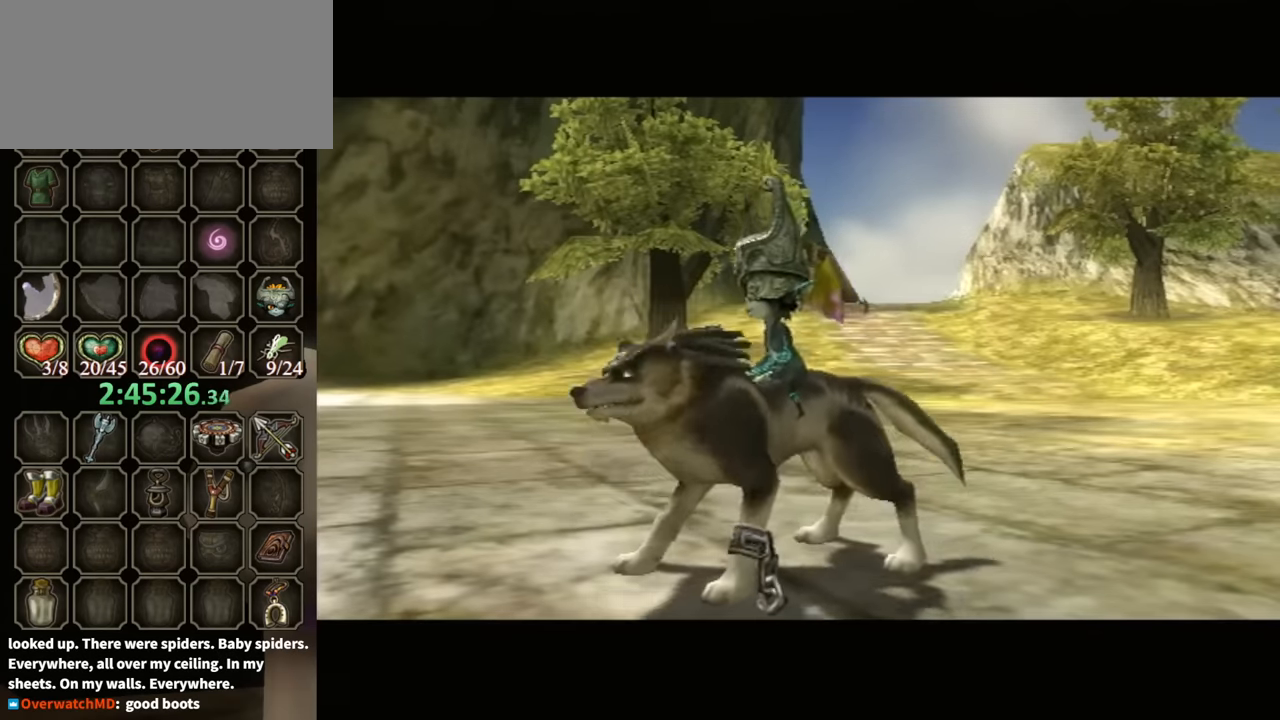
Gameplay with a controller (Nintendo layout); each line is a JSON object with the inputs held at the frame after it. "events" lists button and stick changes between this image and that frame as [ms after this image, input, new state], when the widget could be followed in between. Not read: L3 R3.
{"buttons": [], "left_stick": "up", "right_stick": "center", "events": [[233, "left_stick", "up"]]}
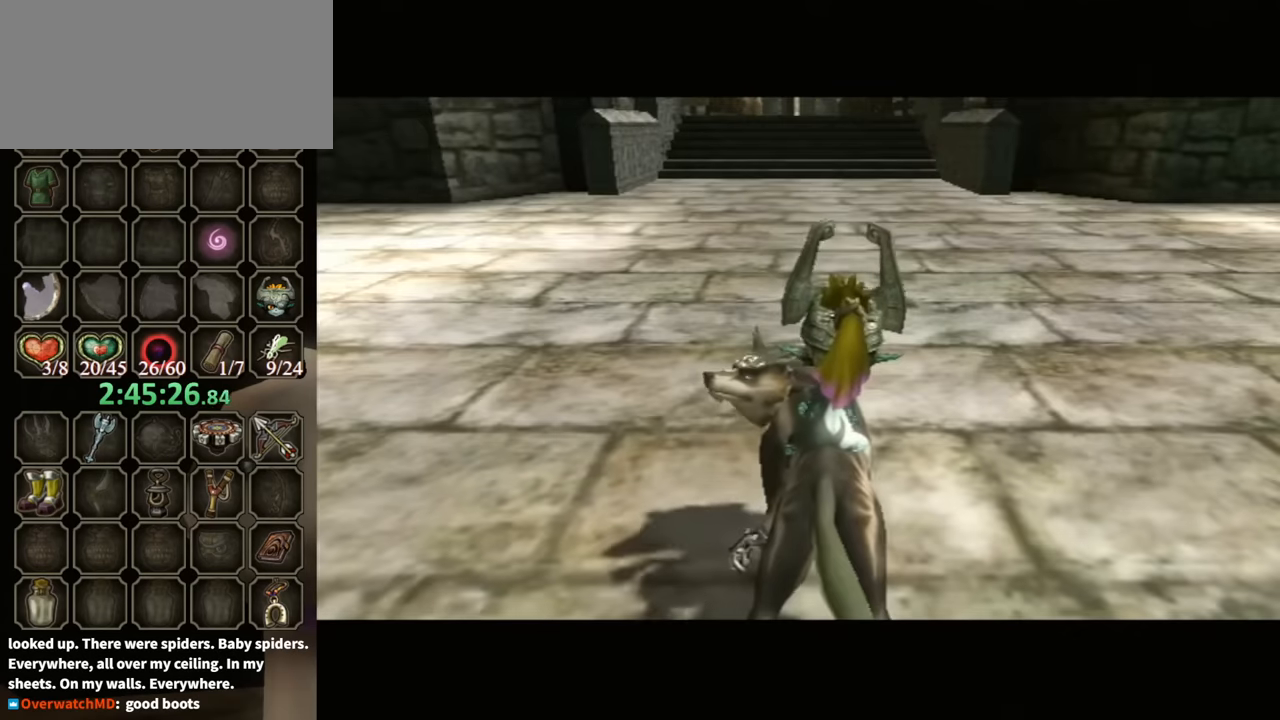
{"buttons": [], "left_stick": "up", "right_stick": "center", "events": [[100, "A", "down"], [200, "A", "up"], [300, "A", "down"], [367, "A", "up"], [433, "A", "down"], [467, "A", "up"]]}
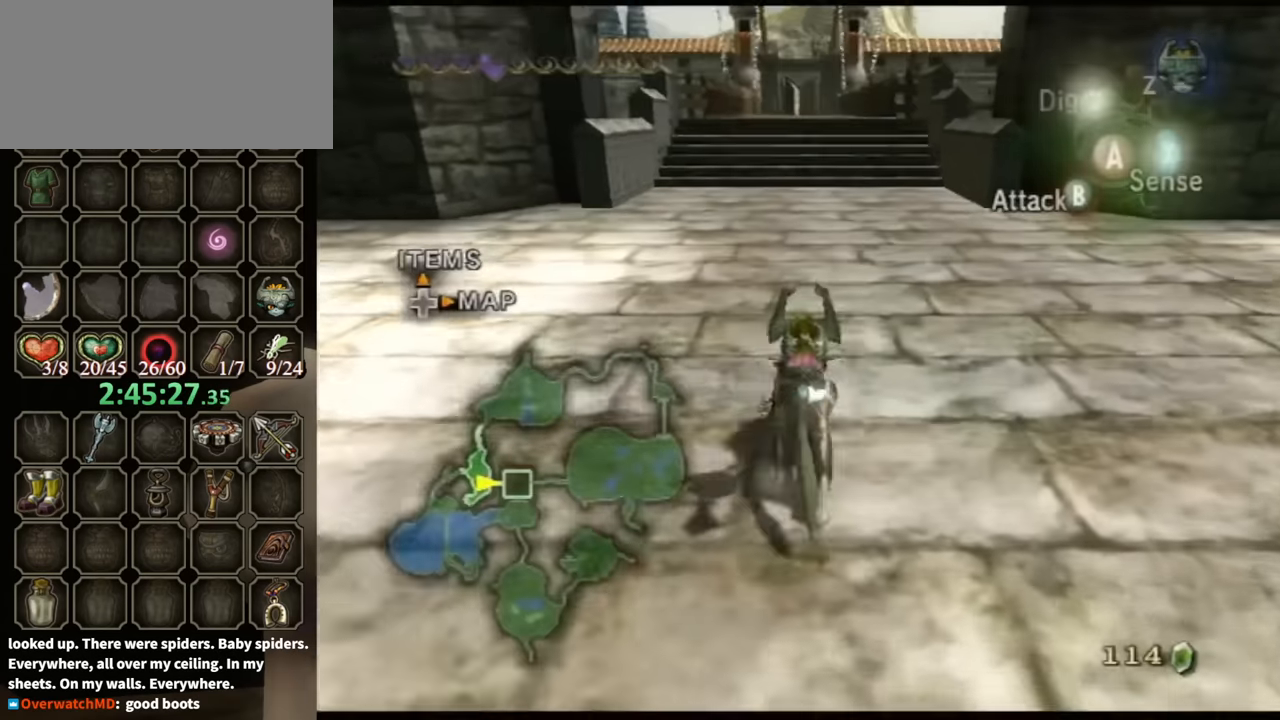
{"buttons": [], "left_stick": "up", "right_stick": "center", "events": [[33, "A", "down"], [67, "A", "up"], [133, "A", "down"], [167, "A", "up"]]}
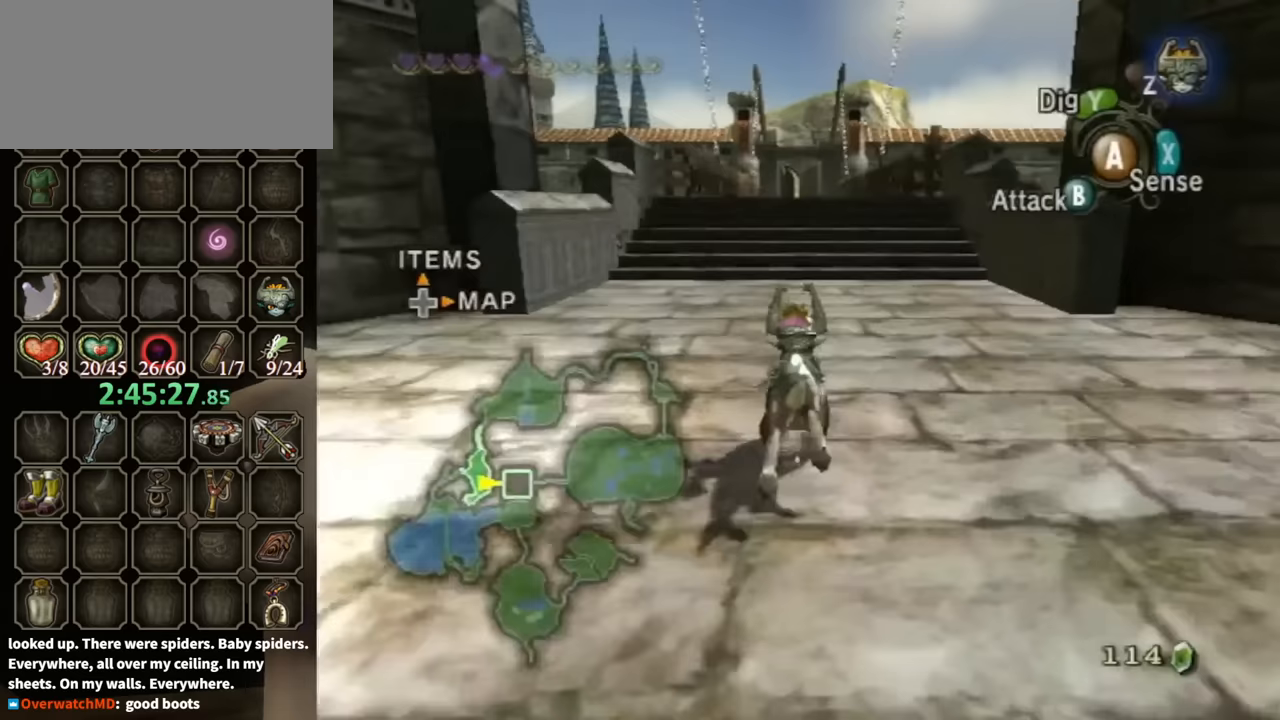
{"buttons": [], "left_stick": "up", "right_stick": "center", "events": []}
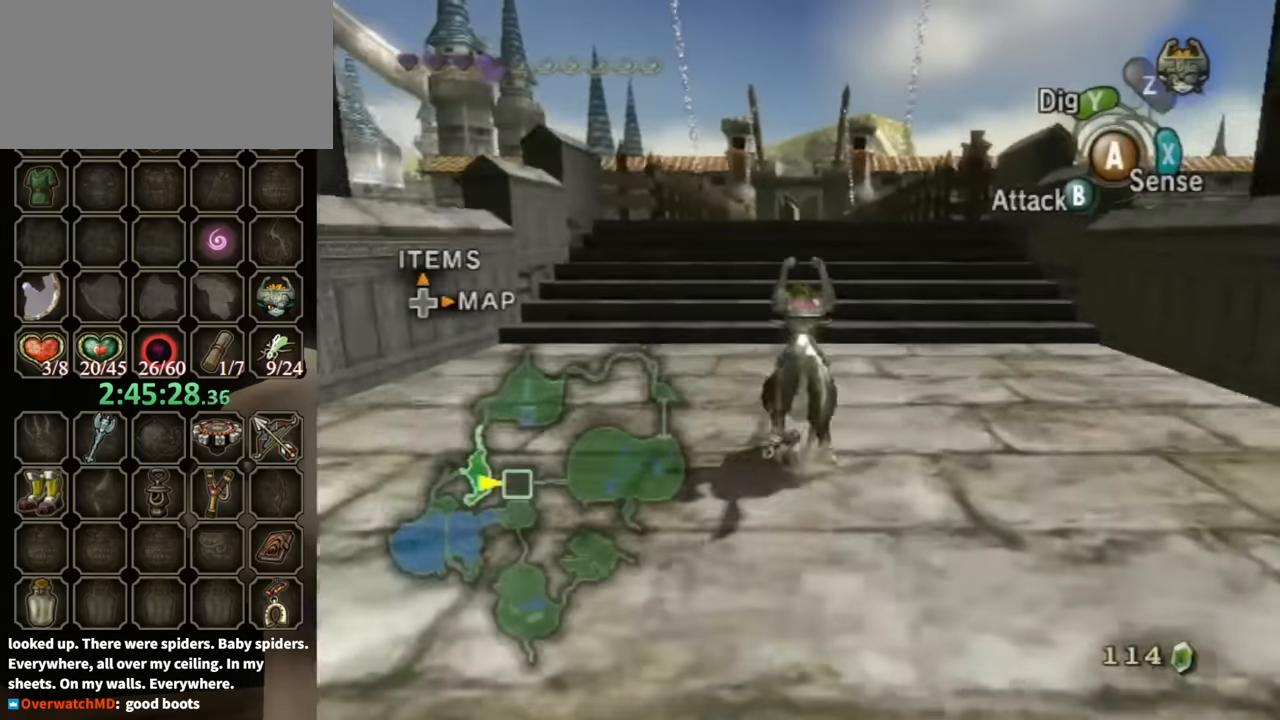
{"buttons": [], "left_stick": "up", "right_stick": "center", "events": []}
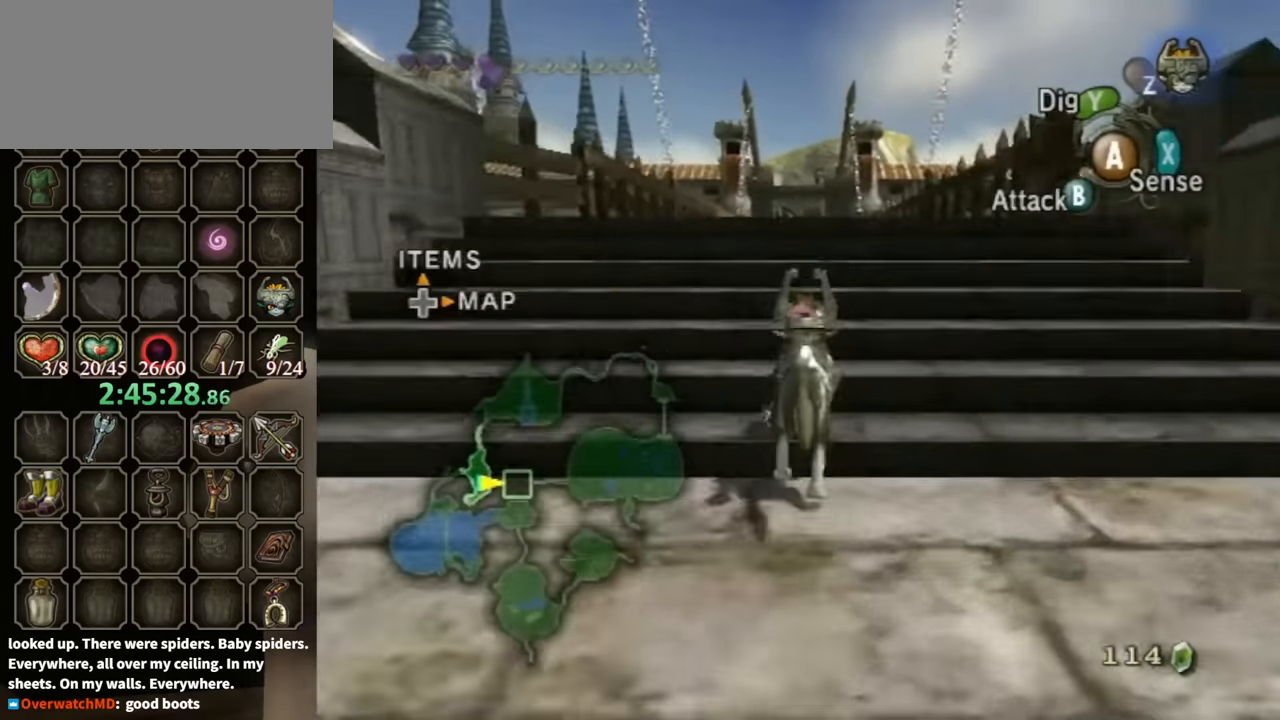
{"buttons": [], "left_stick": "up", "right_stick": "center", "events": []}
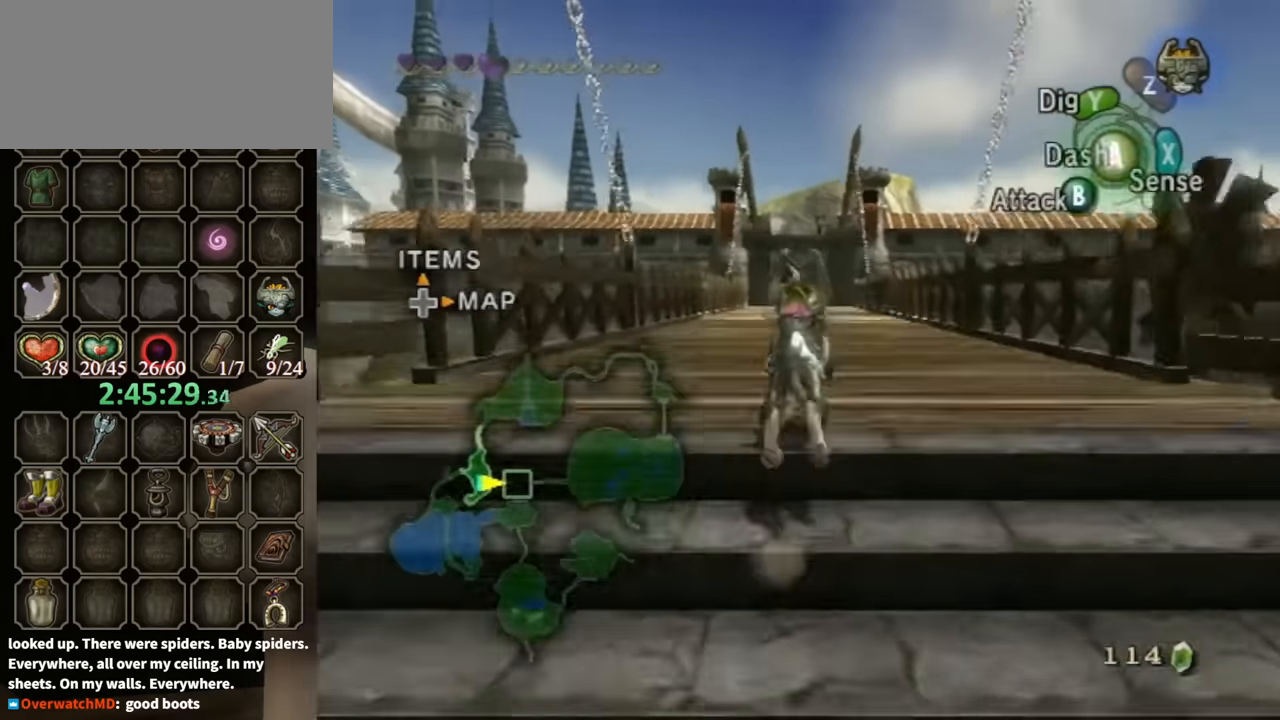
{"buttons": [], "left_stick": "center", "right_stick": "center", "events": [[67, "R1", "down"], [133, "Y", "down"], [267, "Y", "up"], [333, "R1", "up"], [467, "left_stick", "center"]]}
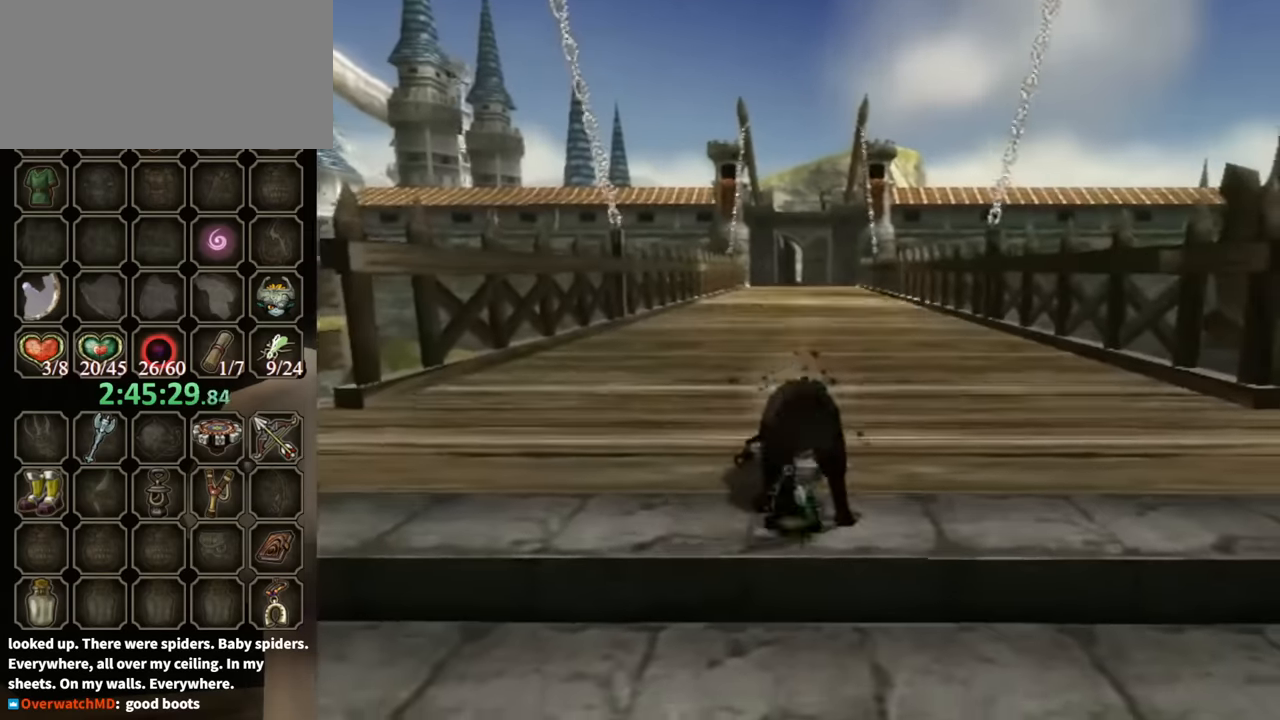
{"buttons": [], "left_stick": "center", "right_stick": "center", "events": []}
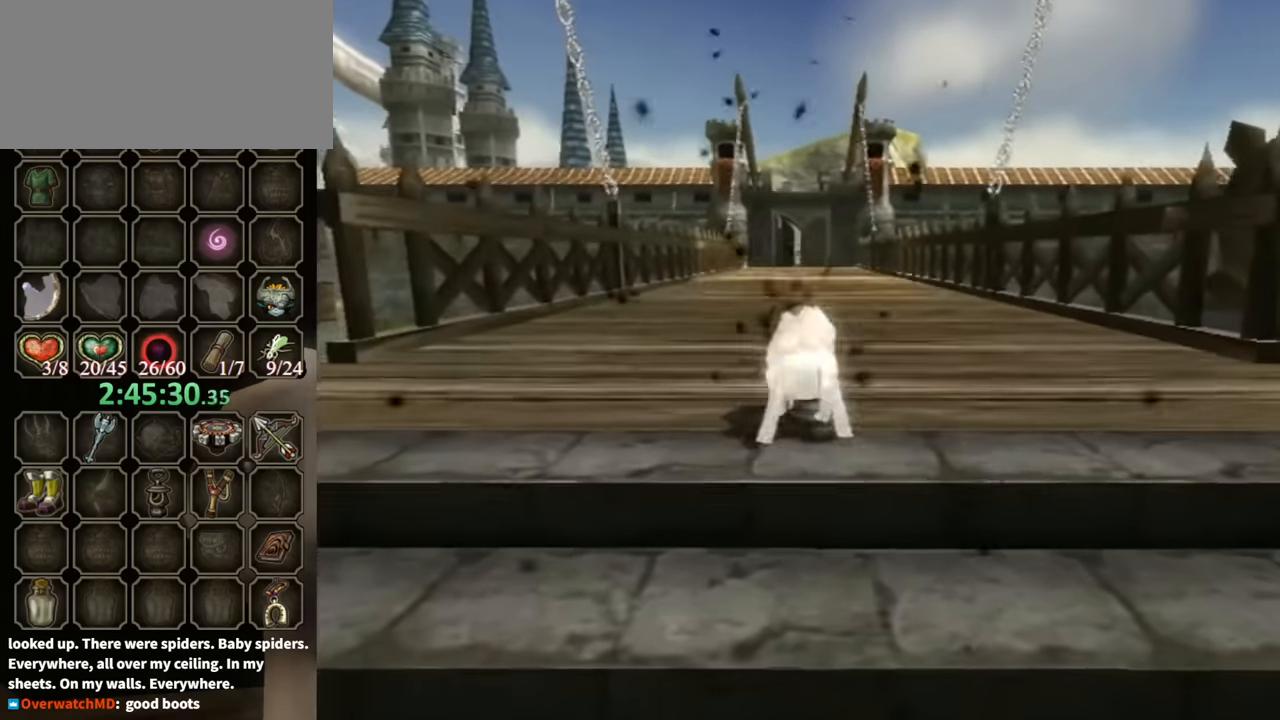
{"buttons": ["X"], "left_stick": "center", "right_stick": "center", "events": [[333, "X", "down"], [400, "X", "up"], [500, "X", "down"]]}
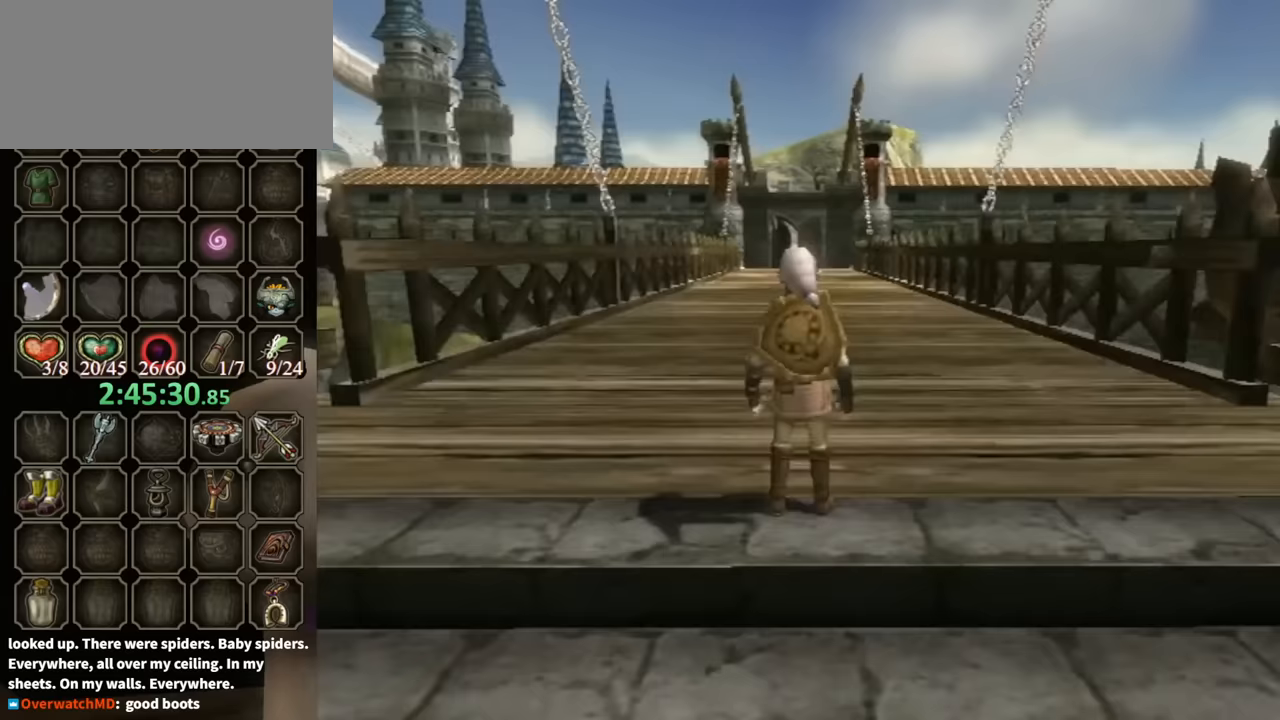
{"buttons": [], "left_stick": "center", "right_stick": "center", "events": [[33, "X", "up"], [133, "X", "down"], [200, "X", "up"], [300, "X", "down"], [500, "X", "up"]]}
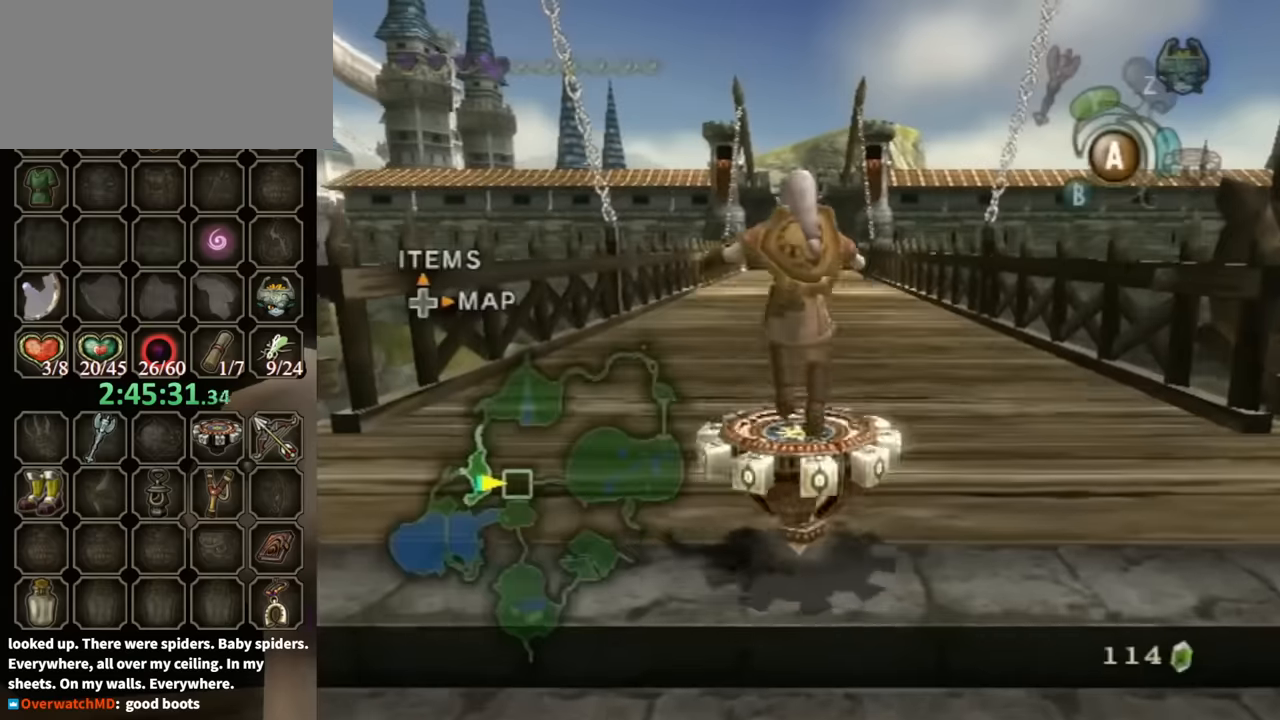
{"buttons": ["R1"], "left_stick": "center", "right_stick": "center", "events": [[67, "X", "down"], [167, "R1", "down"], [167, "X", "up"]]}
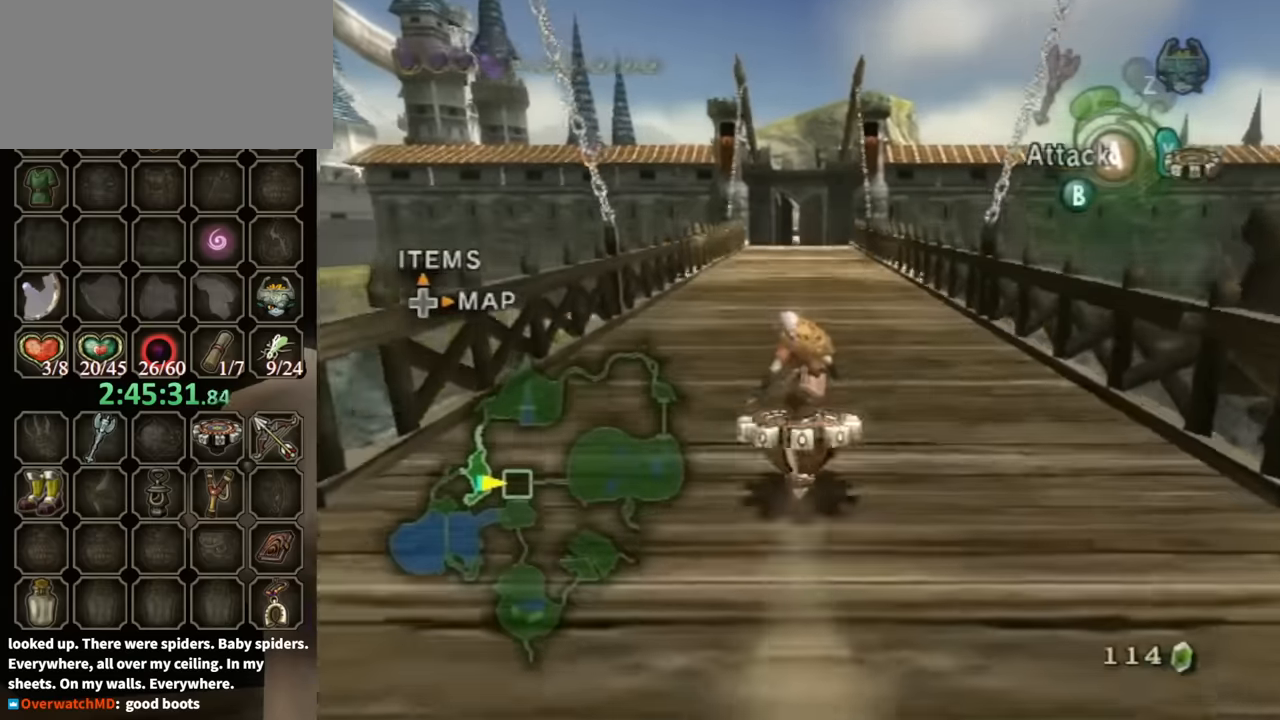
{"buttons": ["R1"], "left_stick": "center", "right_stick": "center", "events": []}
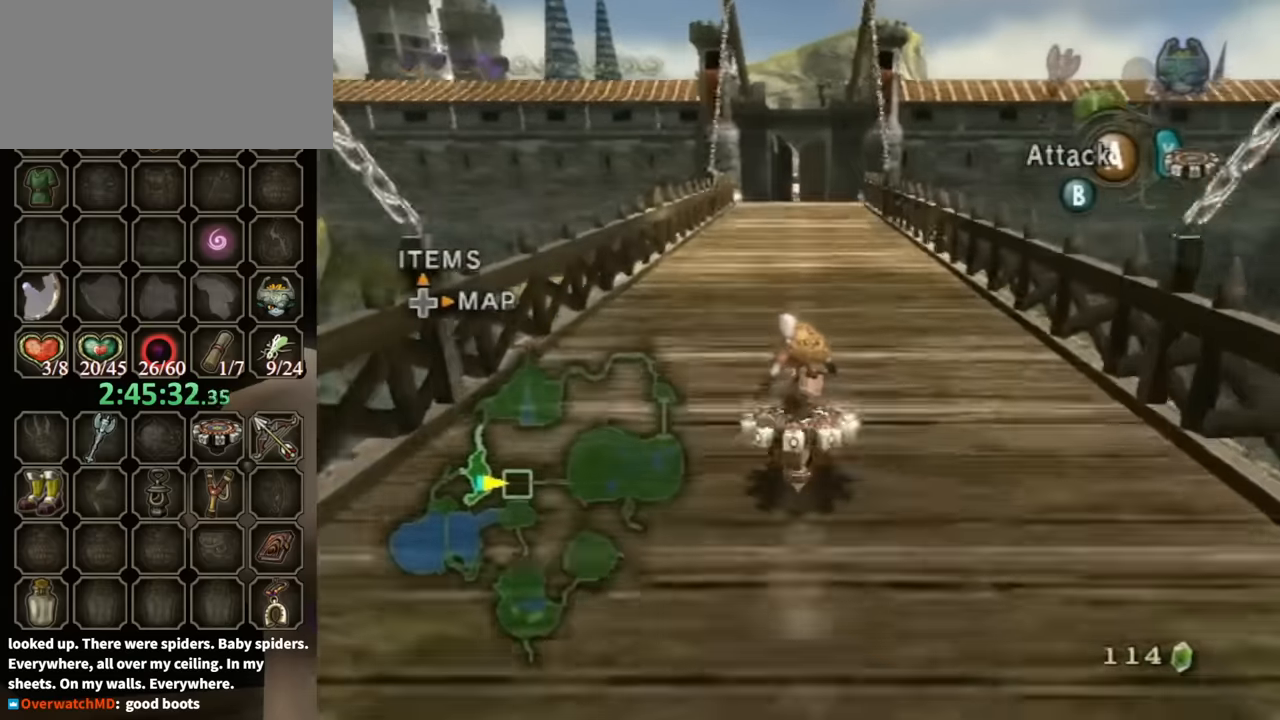
{"buttons": ["R1"], "left_stick": "center", "right_stick": "center", "events": []}
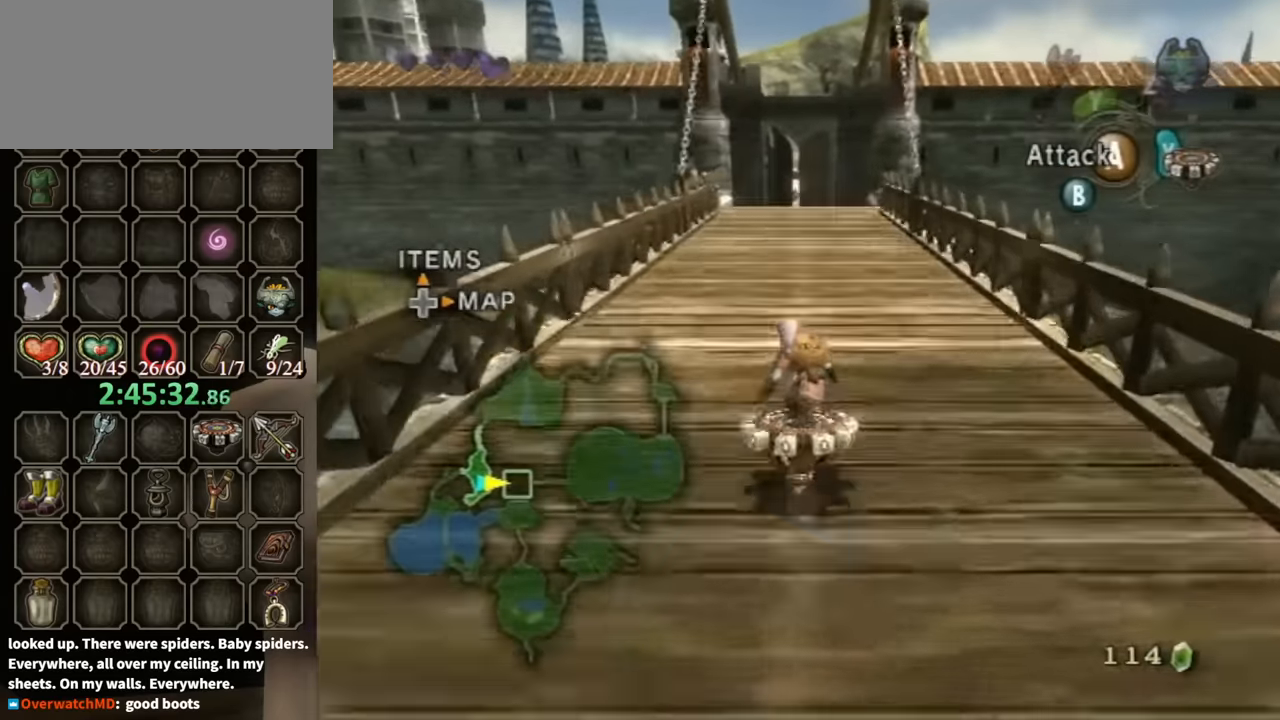
{"buttons": ["R1"], "left_stick": "center", "right_stick": "center", "events": []}
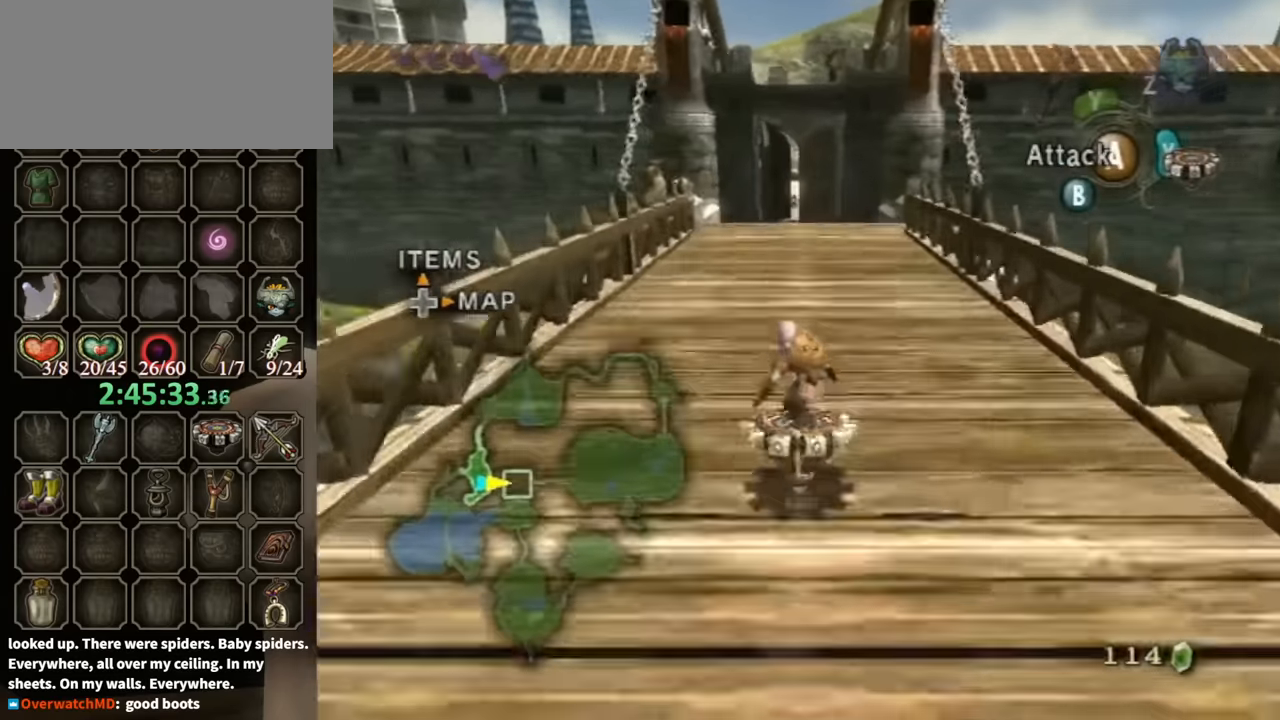
{"buttons": ["R1"], "left_stick": "center", "right_stick": "center", "events": []}
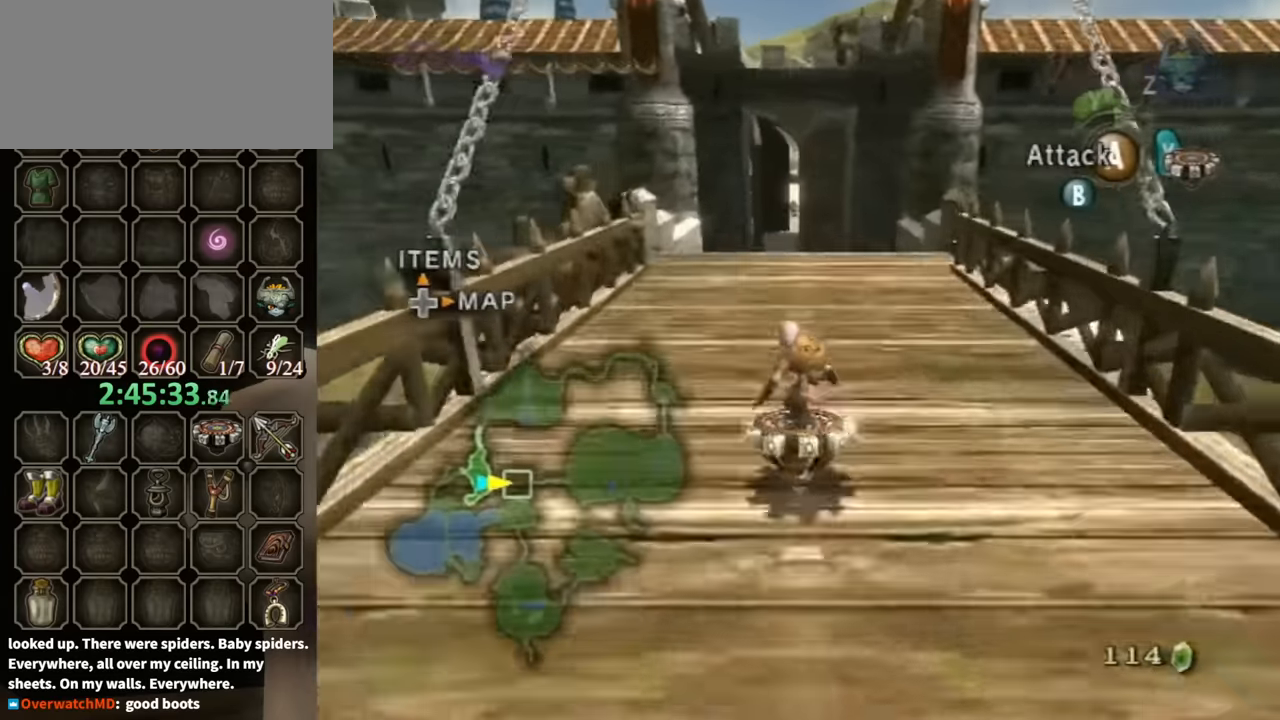
{"buttons": ["R1"], "left_stick": "center", "right_stick": "center", "events": [[67, "left_stick", "left"], [133, "left_stick", "center"]]}
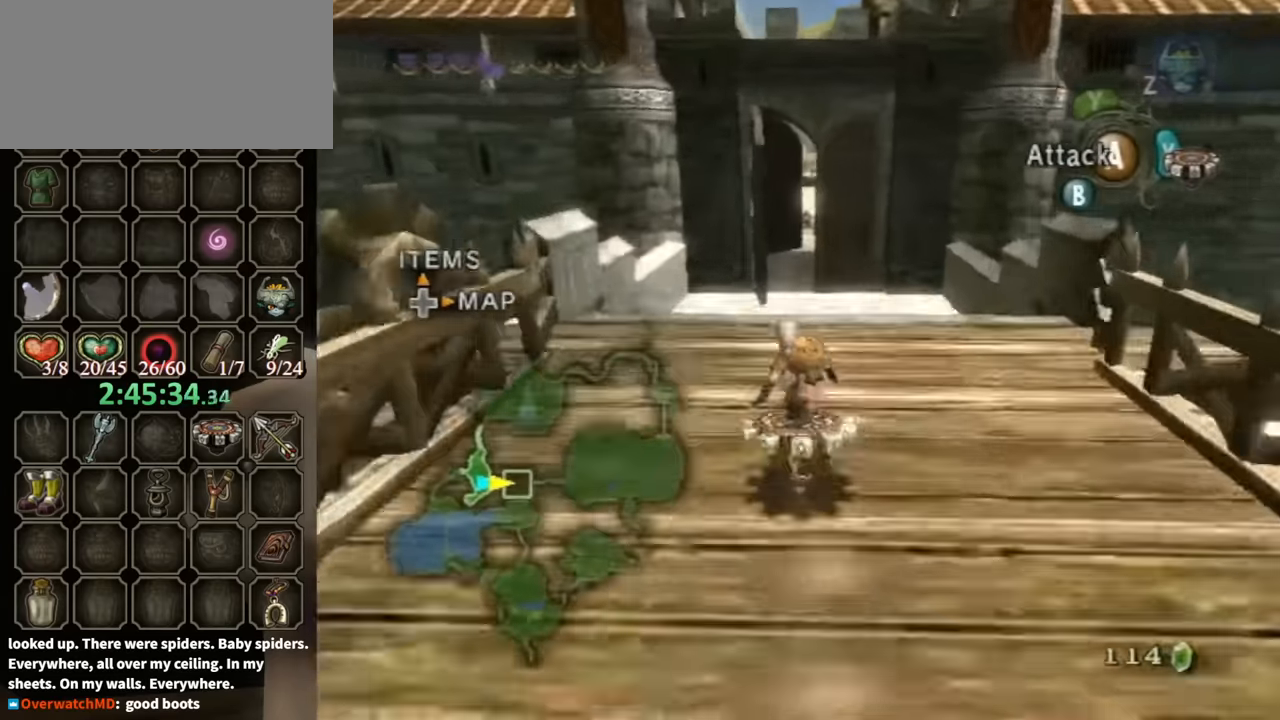
{"buttons": ["R1"], "left_stick": "center", "right_stick": "center", "events": []}
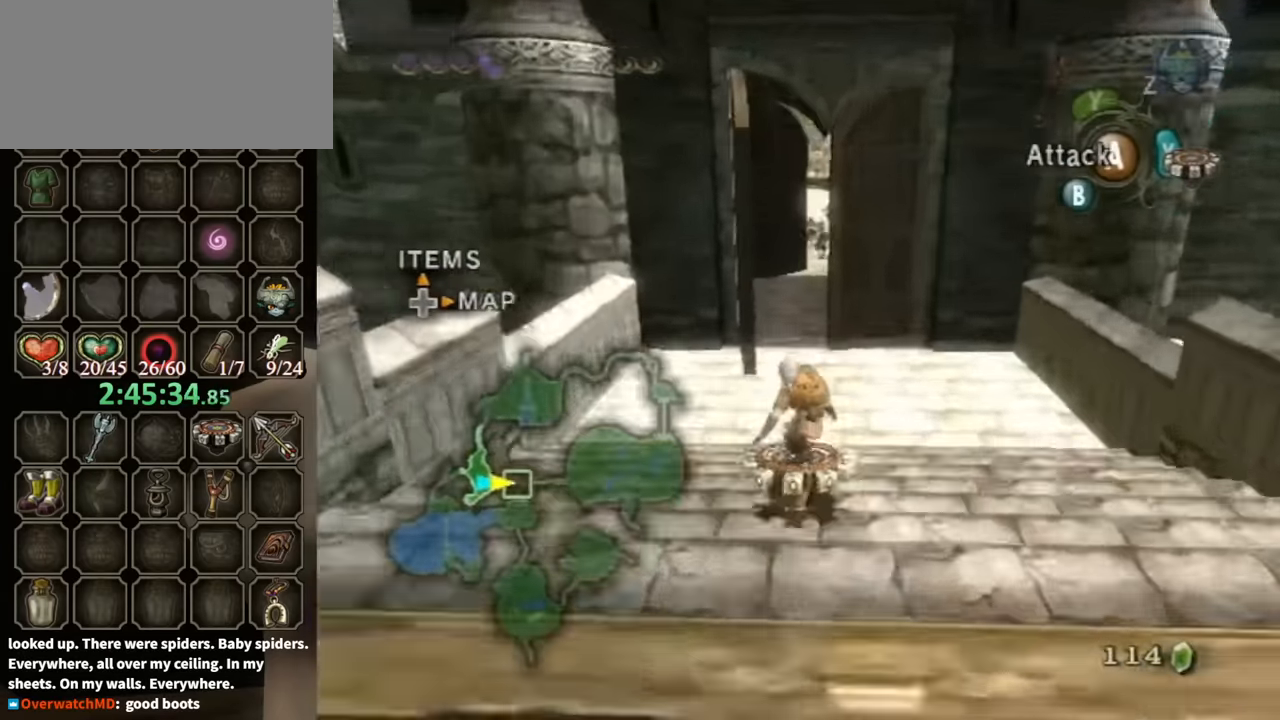
{"buttons": ["R1"], "left_stick": "center", "right_stick": "center", "events": []}
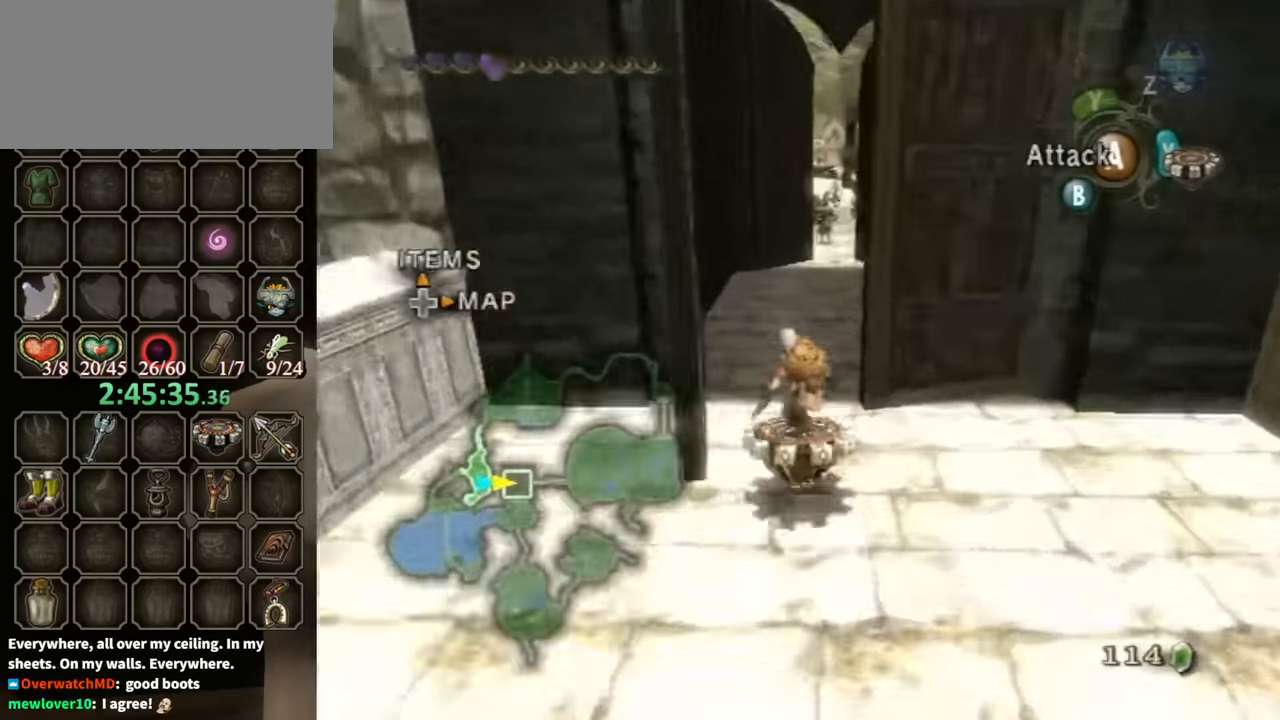
{"buttons": ["R1"], "left_stick": "center", "right_stick": "center", "events": []}
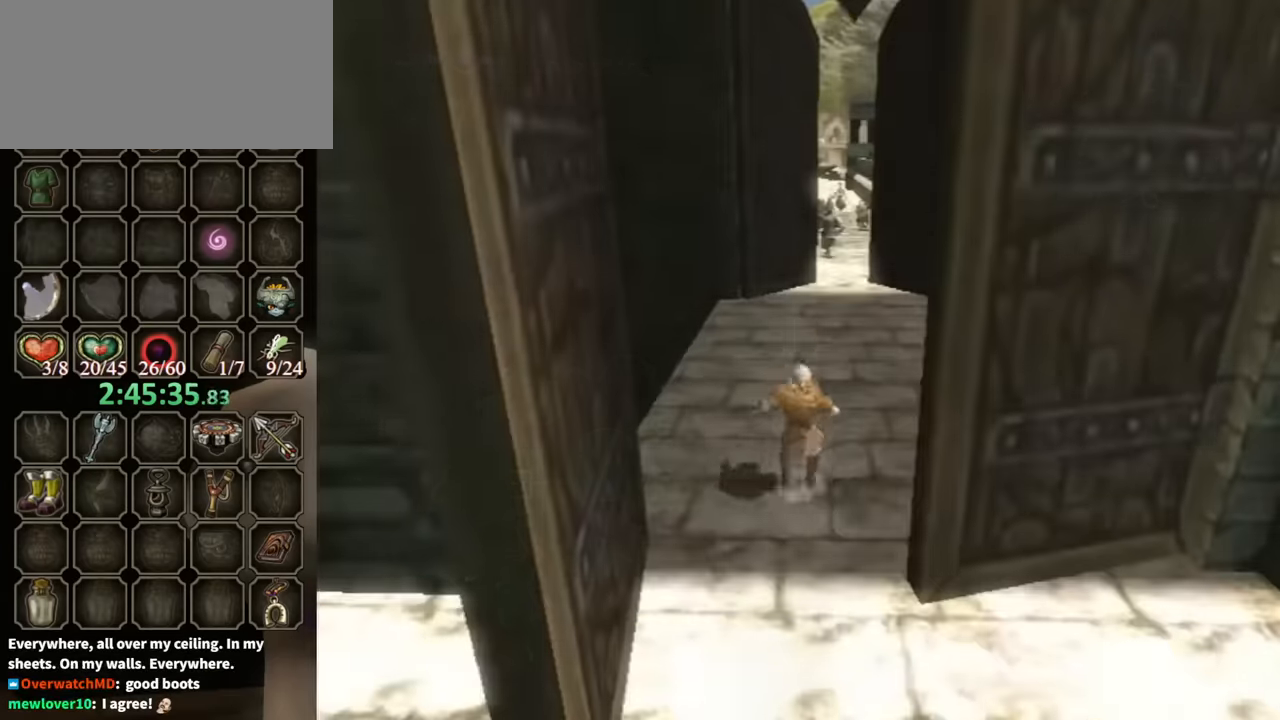
{"buttons": [], "left_stick": "center", "right_stick": "center", "events": [[467, "R1", "up"]]}
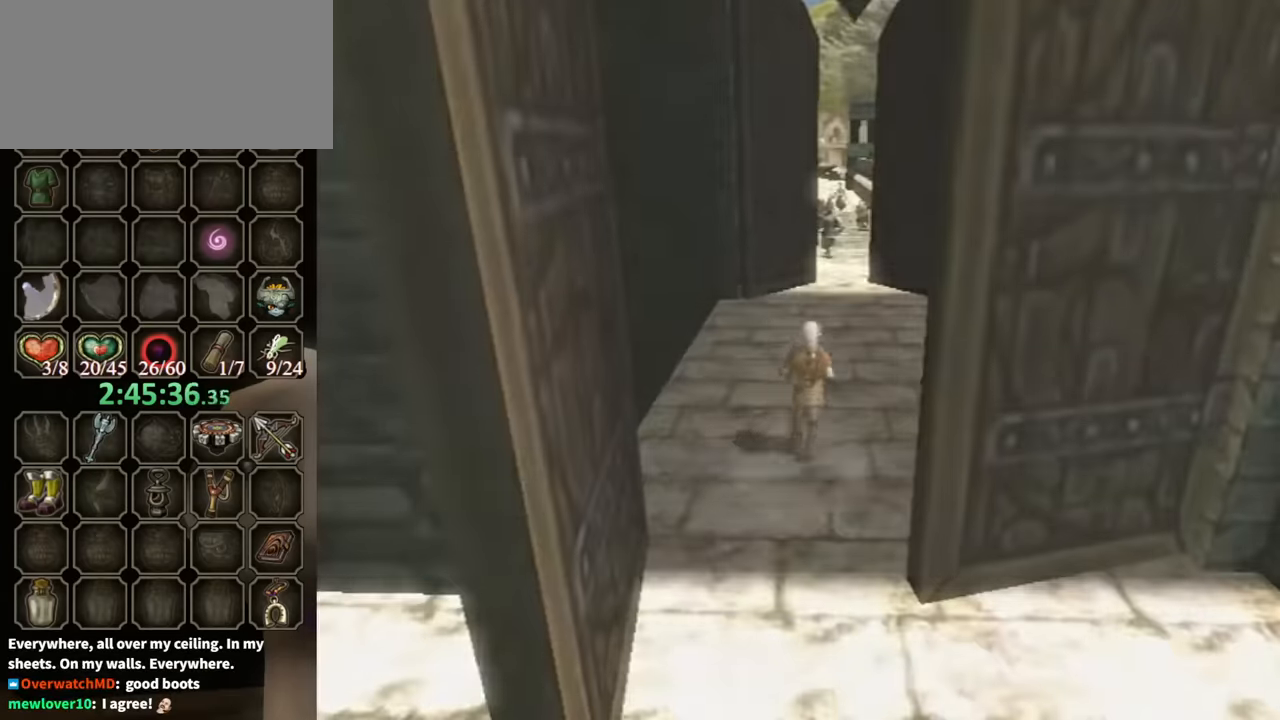
{"buttons": [], "left_stick": "center", "right_stick": "center", "events": []}
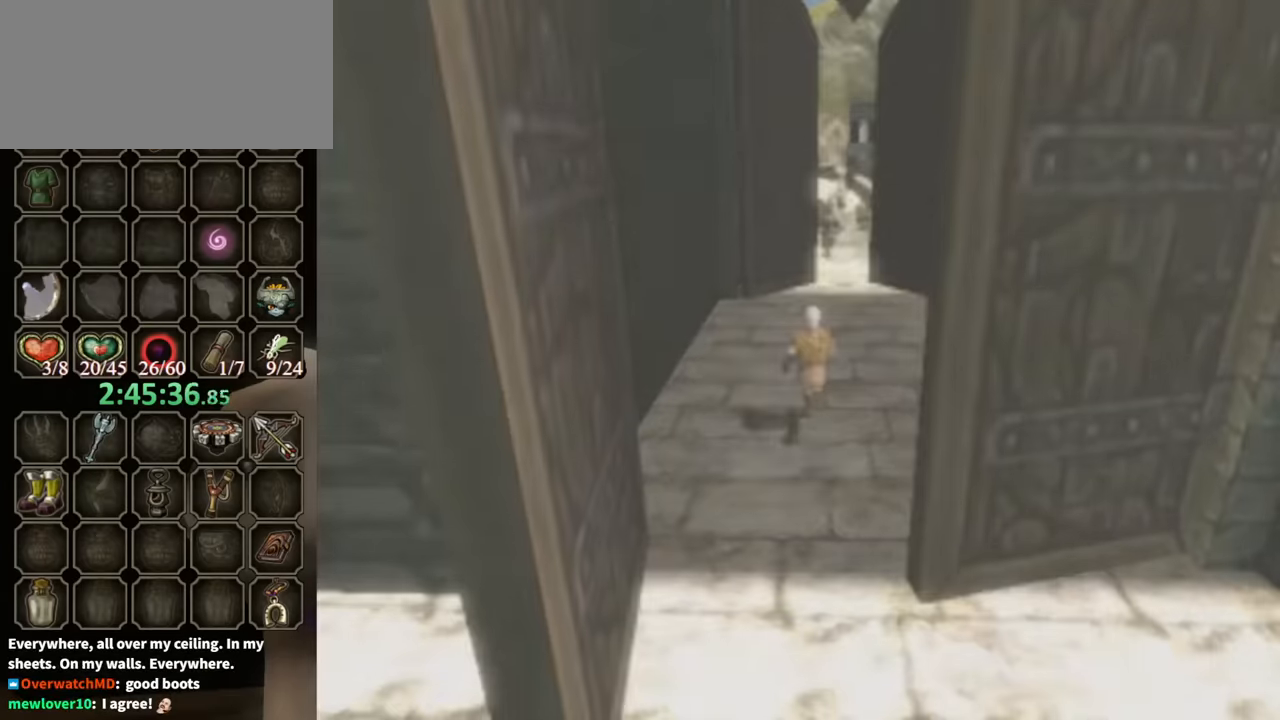
{"buttons": [], "left_stick": "center", "right_stick": "center", "events": []}
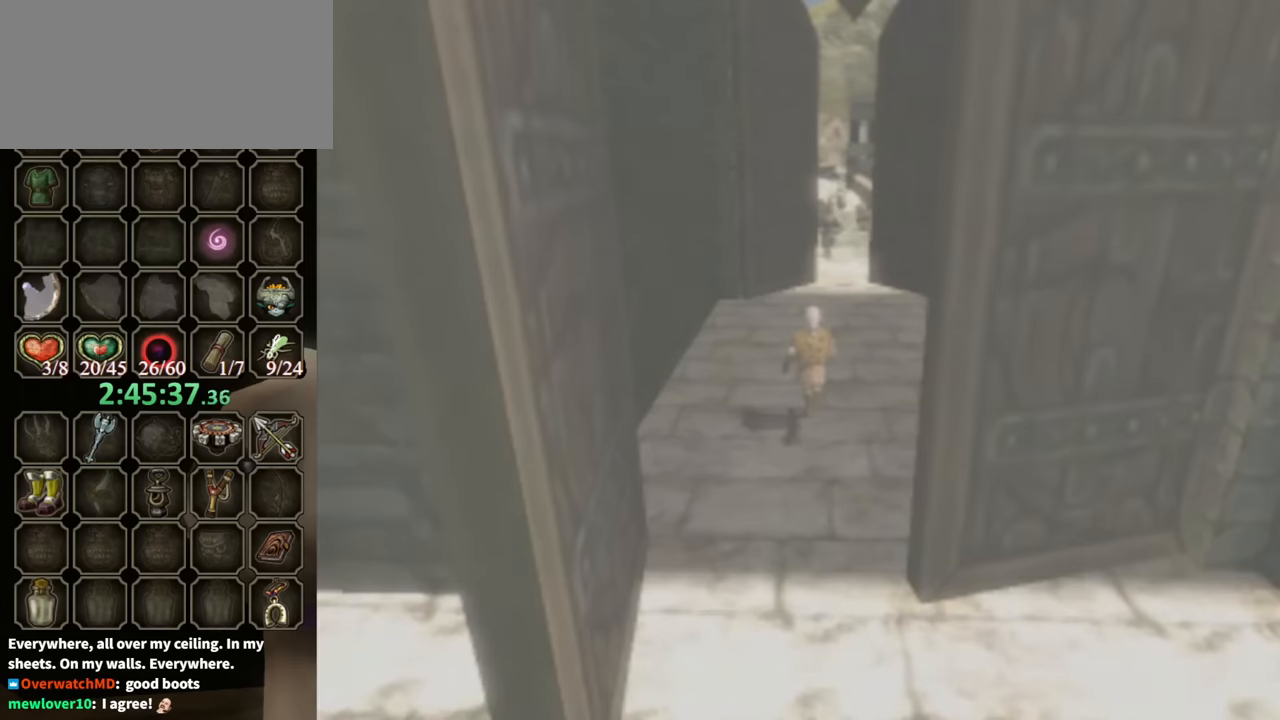
{"buttons": [], "left_stick": "center", "right_stick": "center", "events": []}
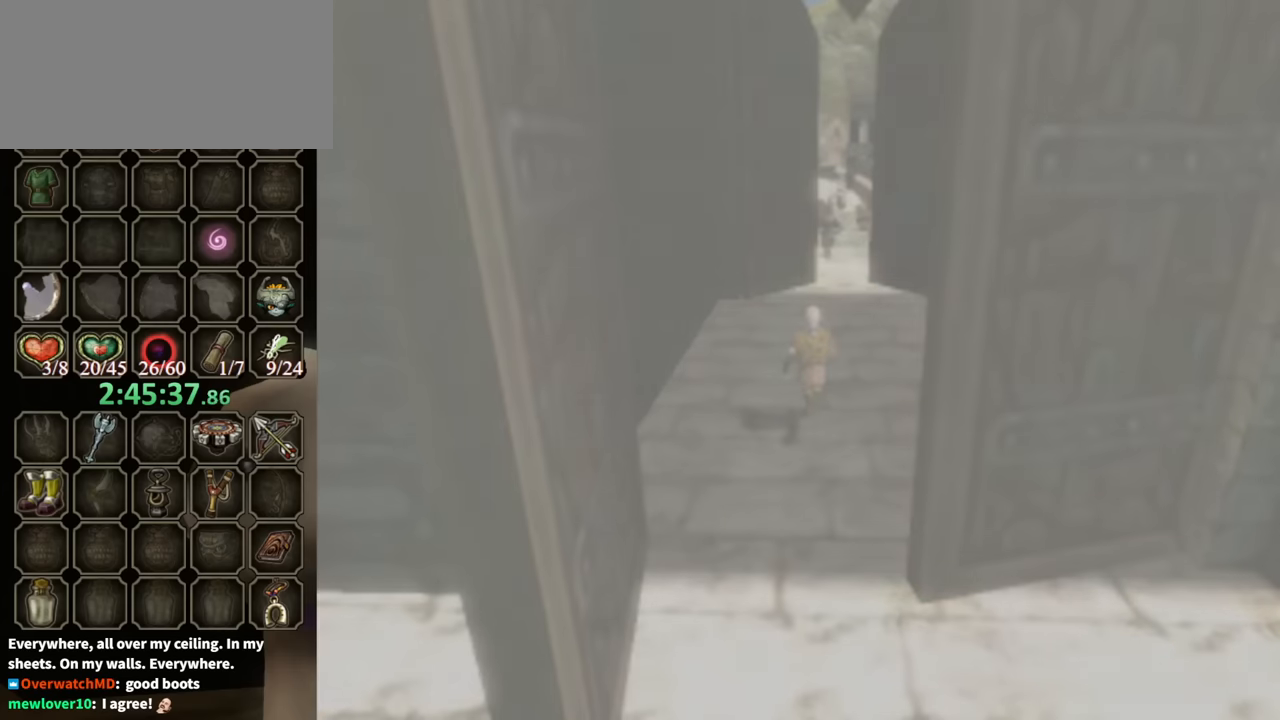
{"buttons": [], "left_stick": "center", "right_stick": "center", "events": []}
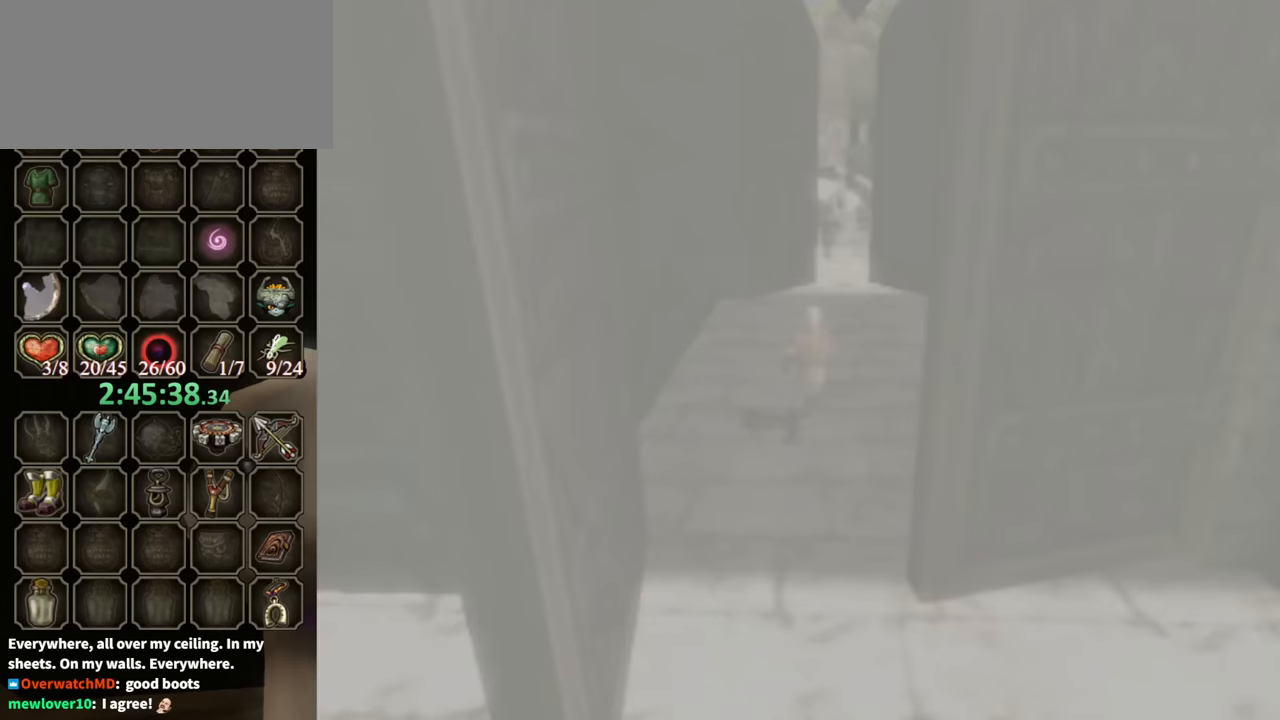
{"buttons": [], "left_stick": "center", "right_stick": "center", "events": []}
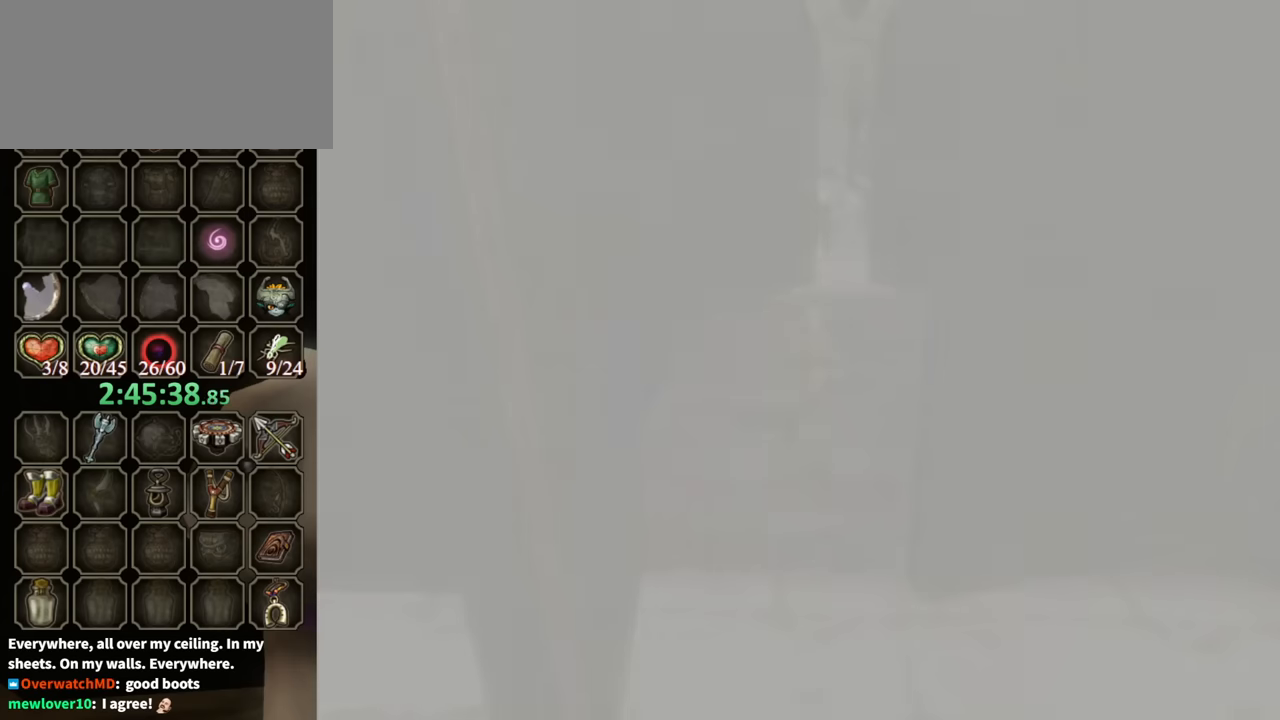
{"buttons": [], "left_stick": "center", "right_stick": "center", "events": []}
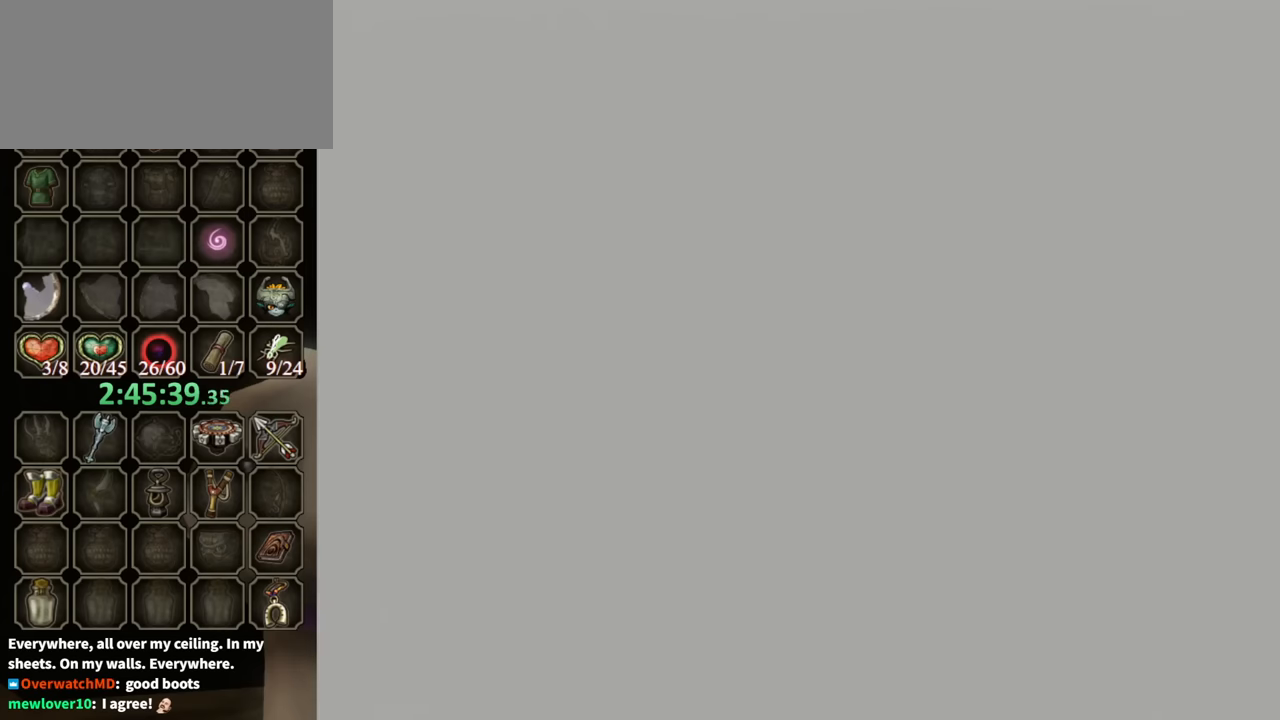
{"buttons": [], "left_stick": "right", "right_stick": "center", "events": [[466, "left_stick", "right"]]}